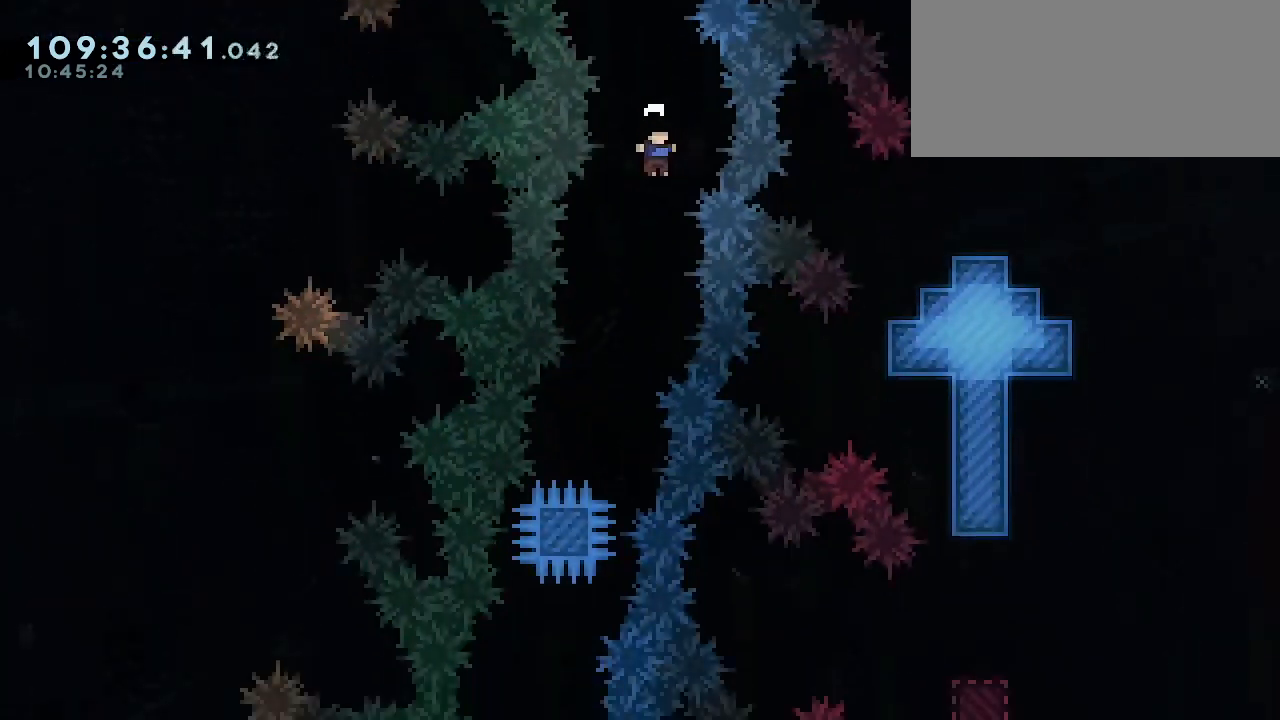
Gameplay with keyboard; each line is a JSON object with the keys held at the frame after it. "events" lists presses ("down") and releases ("up") of "dash", "demo", "down", "grab", "jdash", "jump1", "jump2", "left", "right" and "up" between this image and that frame as [ms after this image, input, new state], when the widget could be followed in between. No other keys are recorded. Mouse input is not recorded. Key names are as the overlay labels them; some are game actions (e.g. jump) rather than physical keys.
{"keys": ["down"], "events": [[100, "left", "down"], [233, "left", "up"], [400, "left", "down"], [500, "down", "down"], [500, "left", "up"]]}
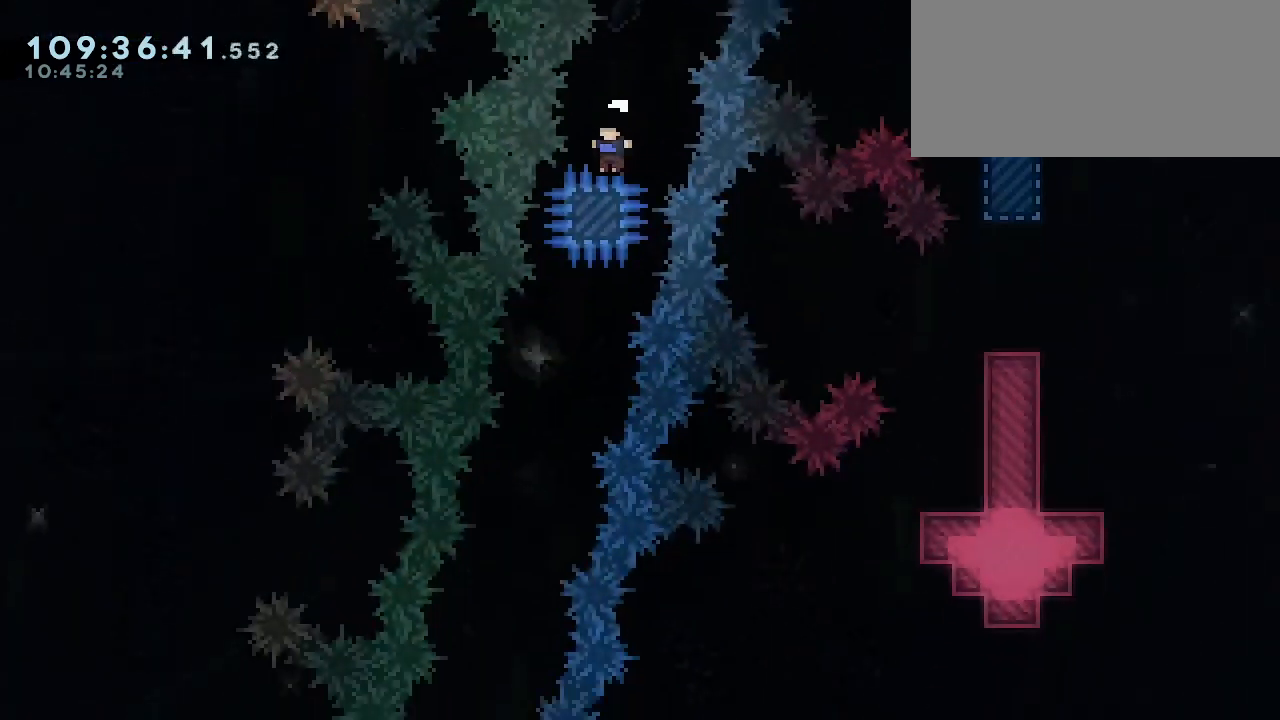
{"keys": ["down", "left"], "events": [[167, "left", "down"], [300, "left", "up"], [367, "left", "down"]]}
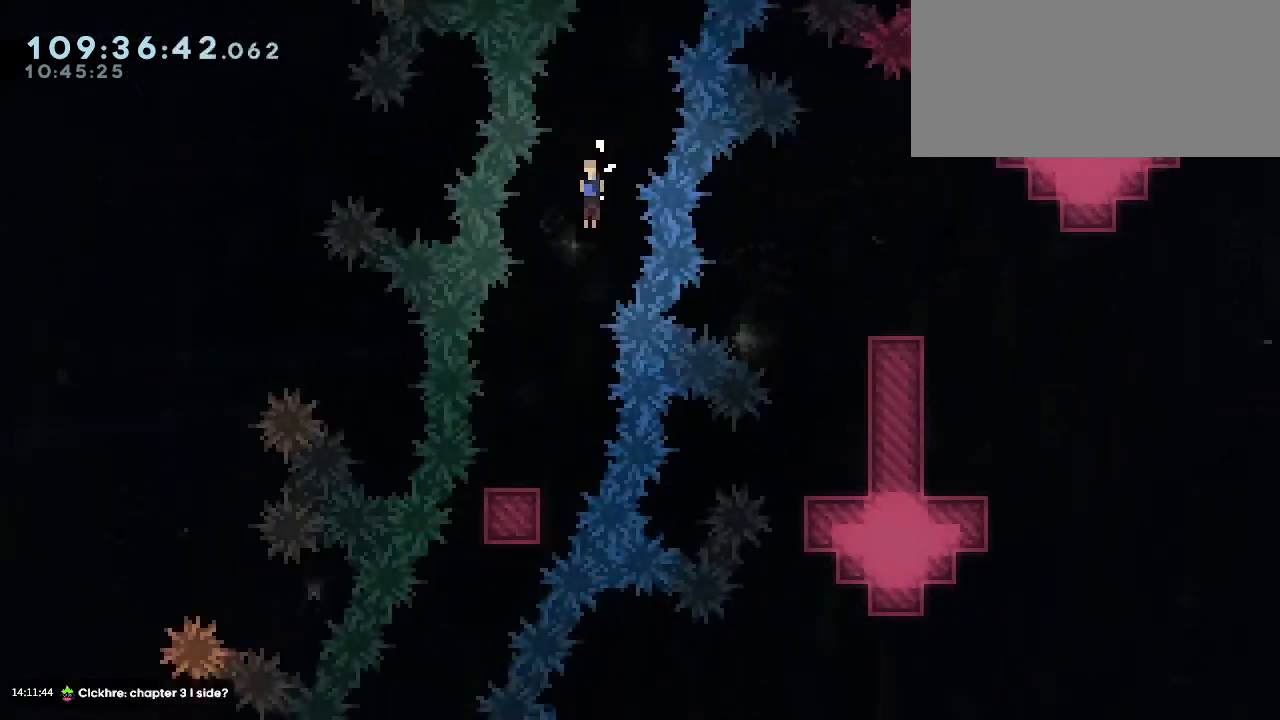
{"keys": ["jump1"], "events": [[67, "left", "up"], [200, "down", "up"], [367, "jump1", "down"]]}
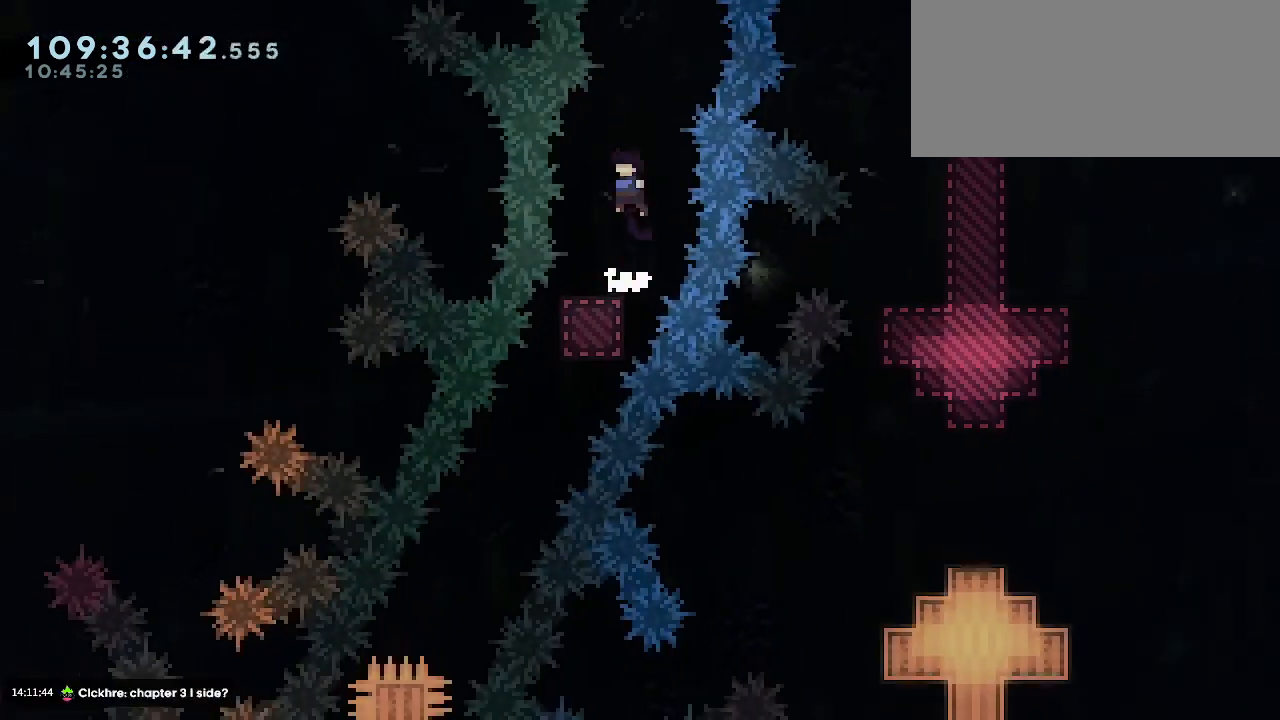
{"keys": ["jump1", "left"], "events": [[167, "left", "down"], [267, "left", "up"], [400, "left", "down"]]}
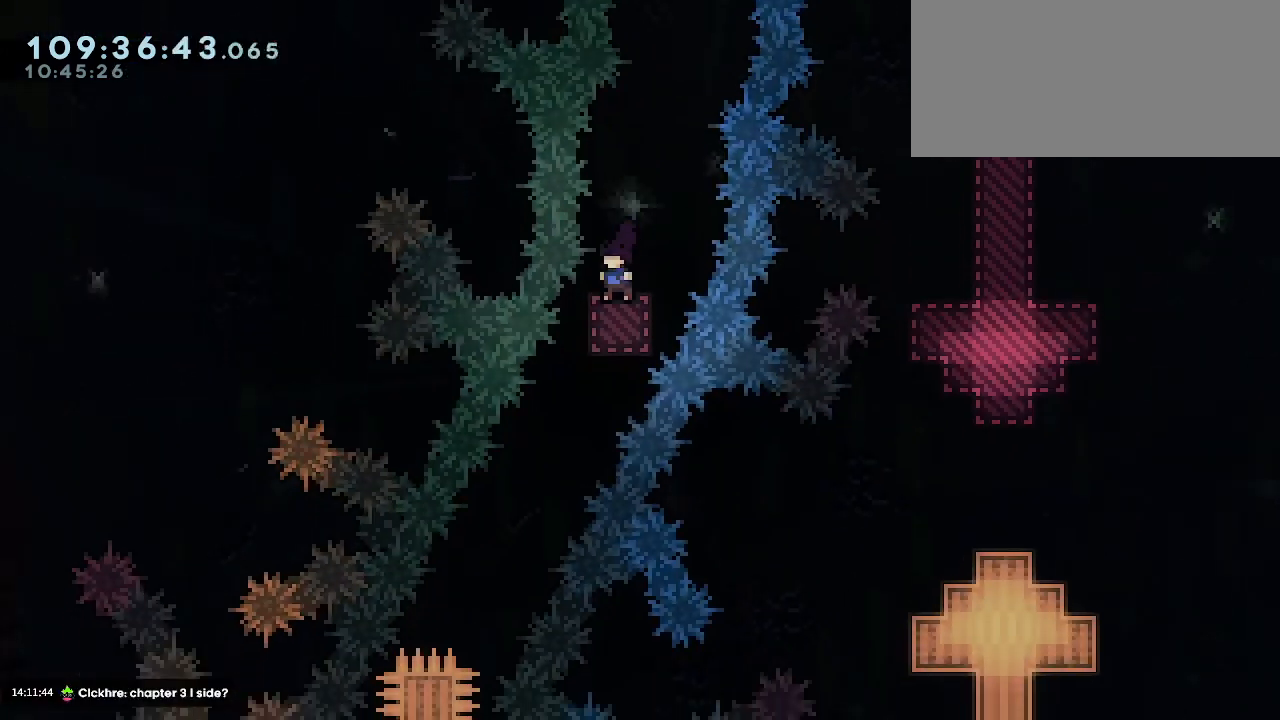
{"keys": ["down", "left"], "events": [[33, "left", "up"], [133, "left", "down"], [467, "down", "down"], [500, "jump1", "up"]]}
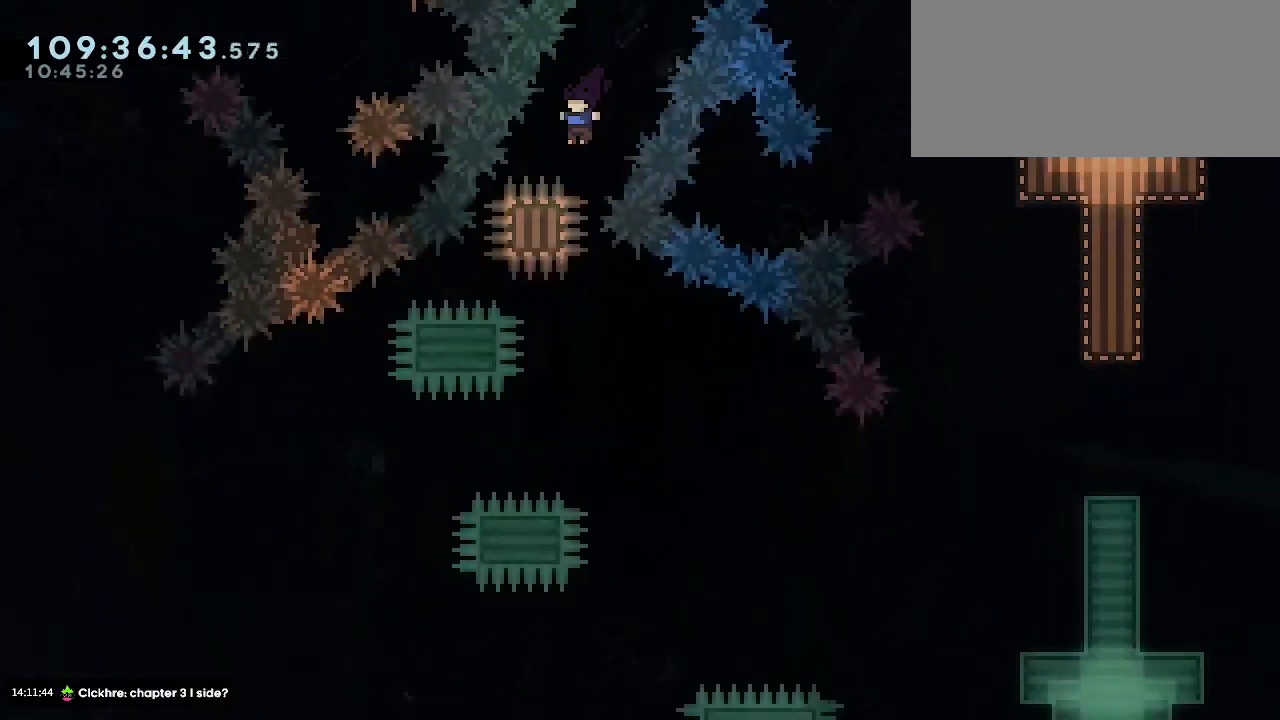
{"keys": ["down"], "events": [[33, "left", "up"], [200, "right", "down"], [433, "right", "up"]]}
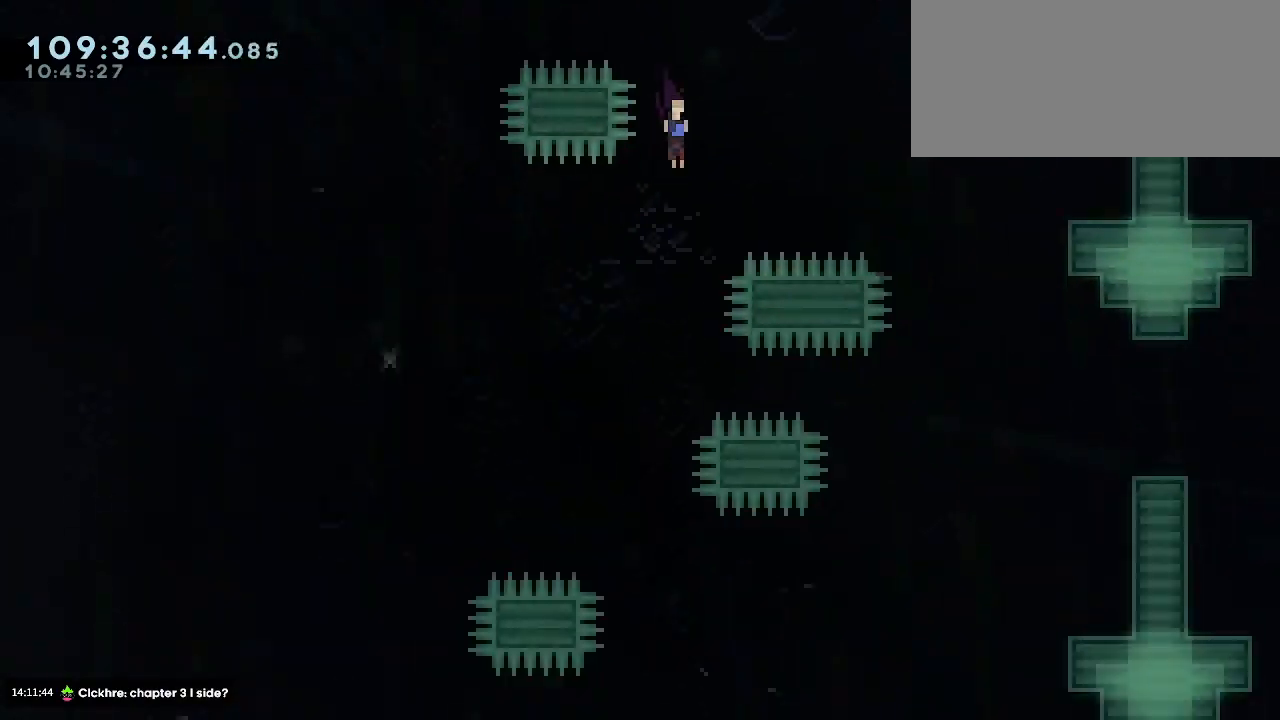
{"keys": ["down"], "events": [[67, "left", "down"], [267, "left", "up"], [300, "right", "down"], [467, "right", "up"]]}
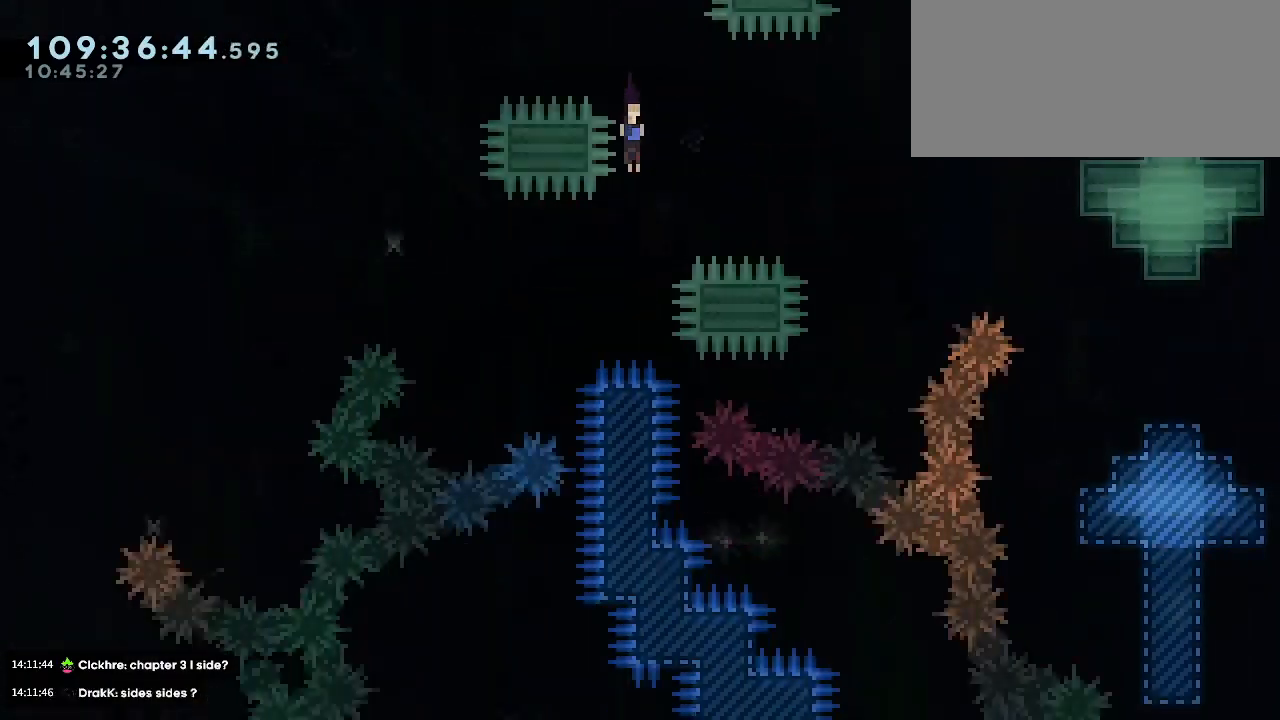
{"keys": ["right"], "events": [[67, "left", "down"], [167, "left", "up"], [300, "down", "up"], [367, "right", "down"]]}
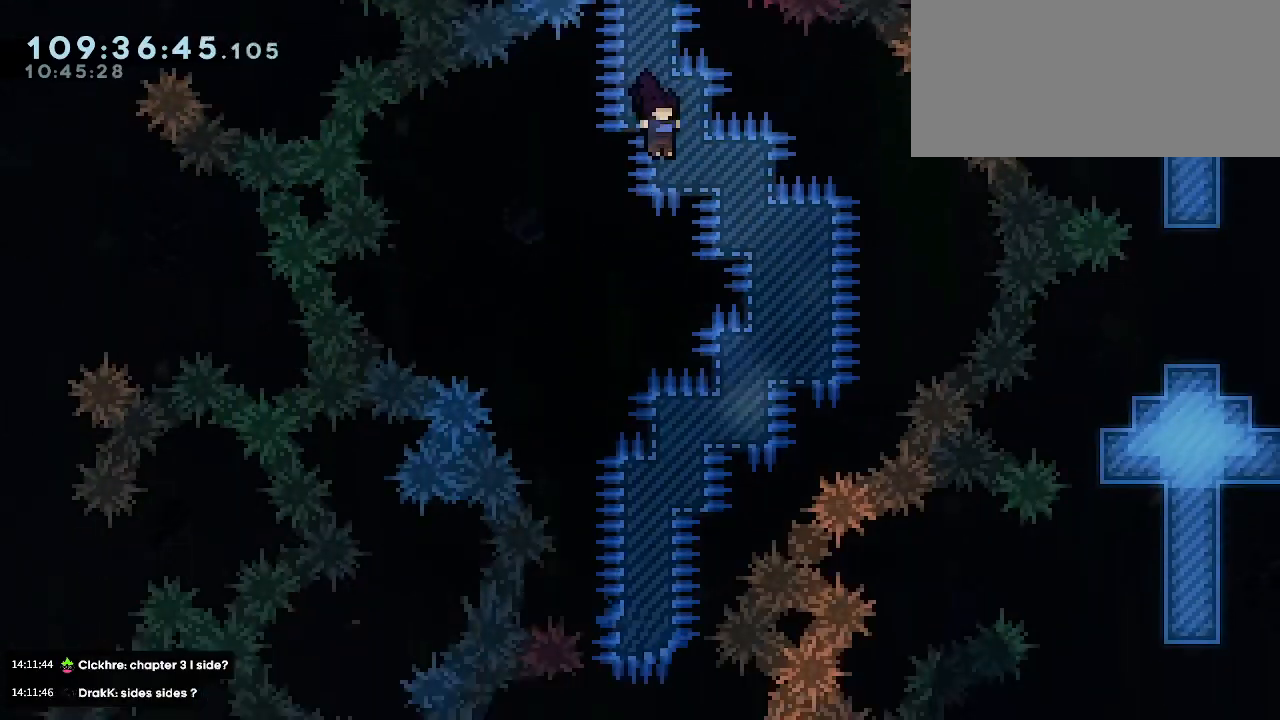
{"keys": ["left"], "events": [[233, "right", "up"], [300, "left", "down"]]}
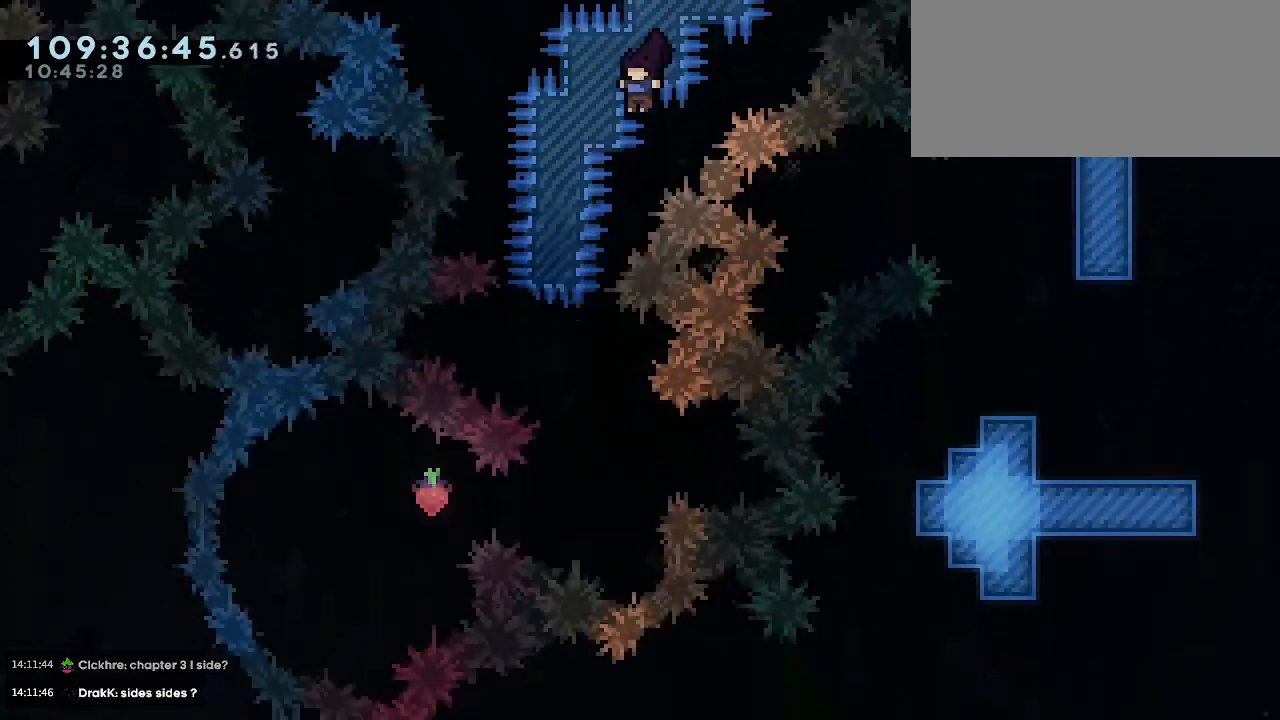
{"keys": [], "events": [[167, "left", "up"], [267, "right", "down"], [433, "right", "up"]]}
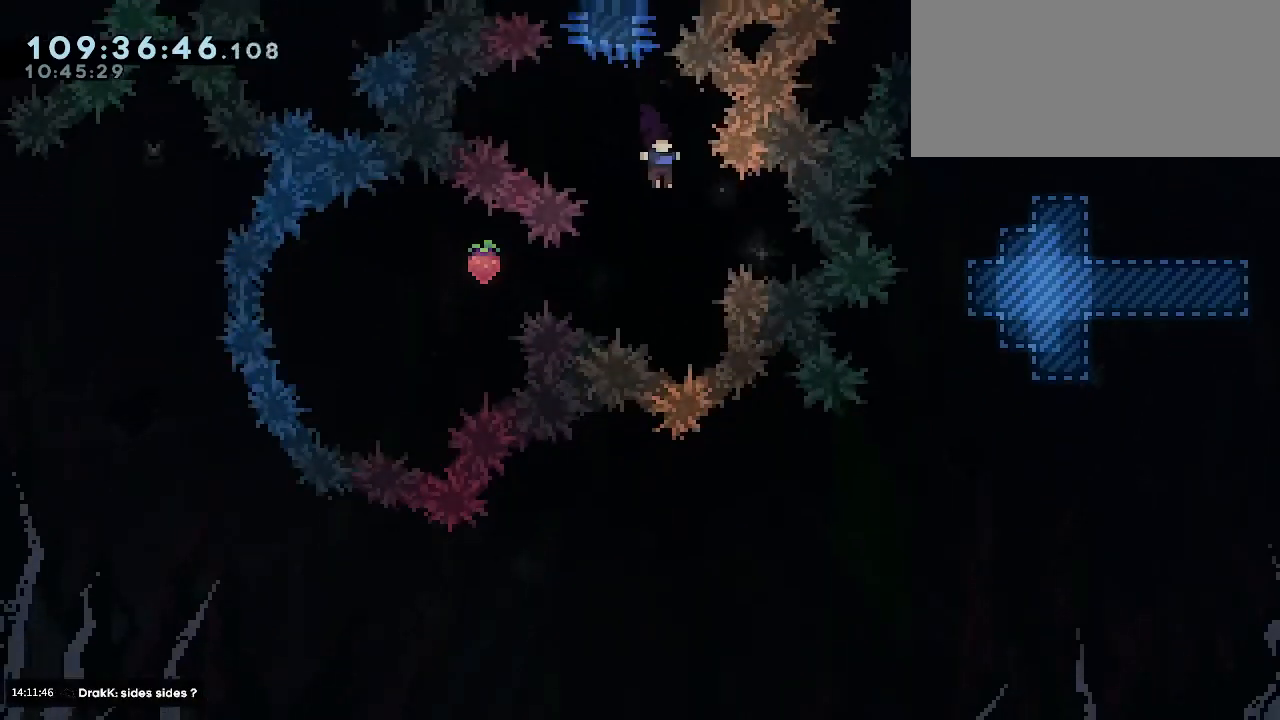
{"keys": ["left"], "events": [[133, "left", "down"], [167, "demo", "down"], [333, "demo", "up"]]}
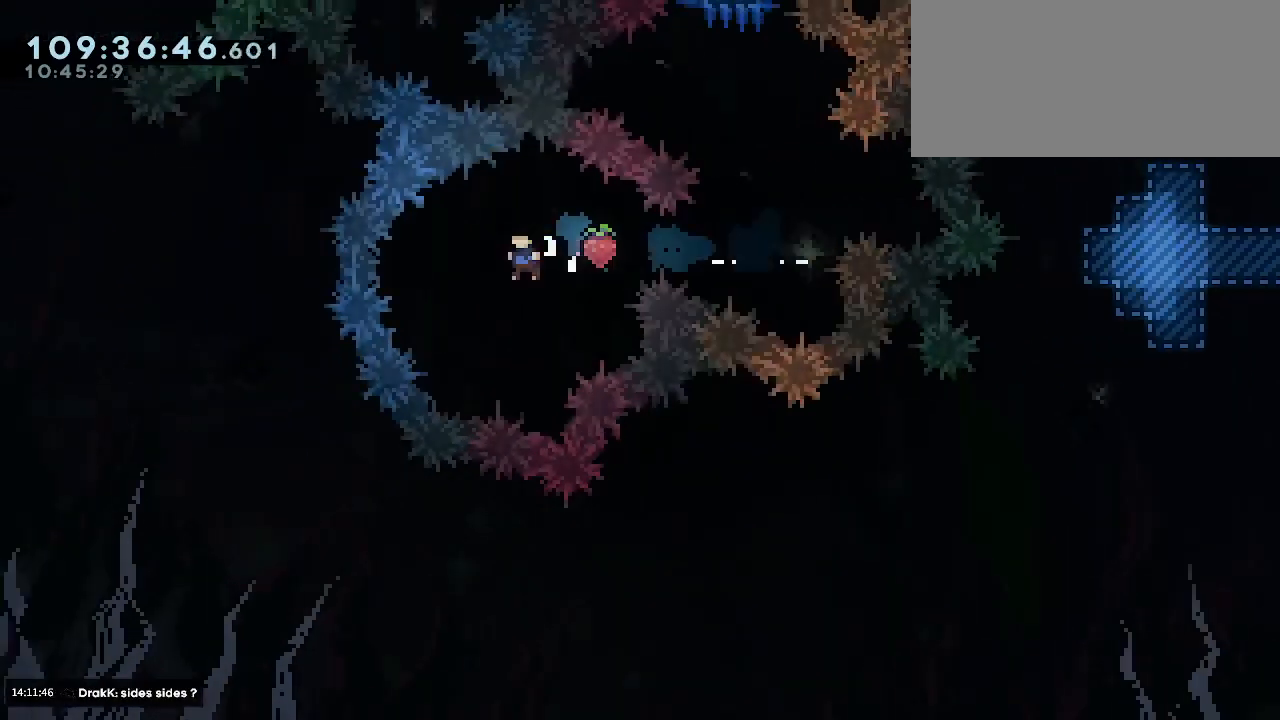
{"keys": [], "events": [[33, "left", "up"]]}
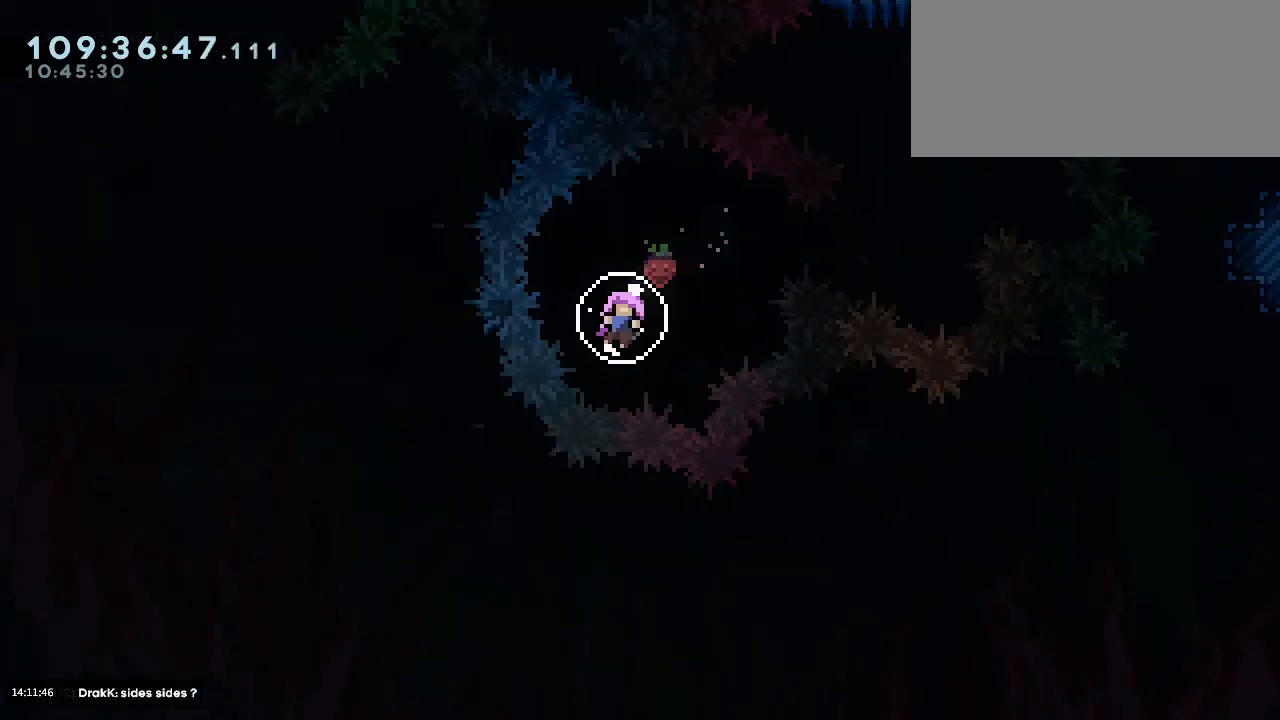
{"keys": [], "events": []}
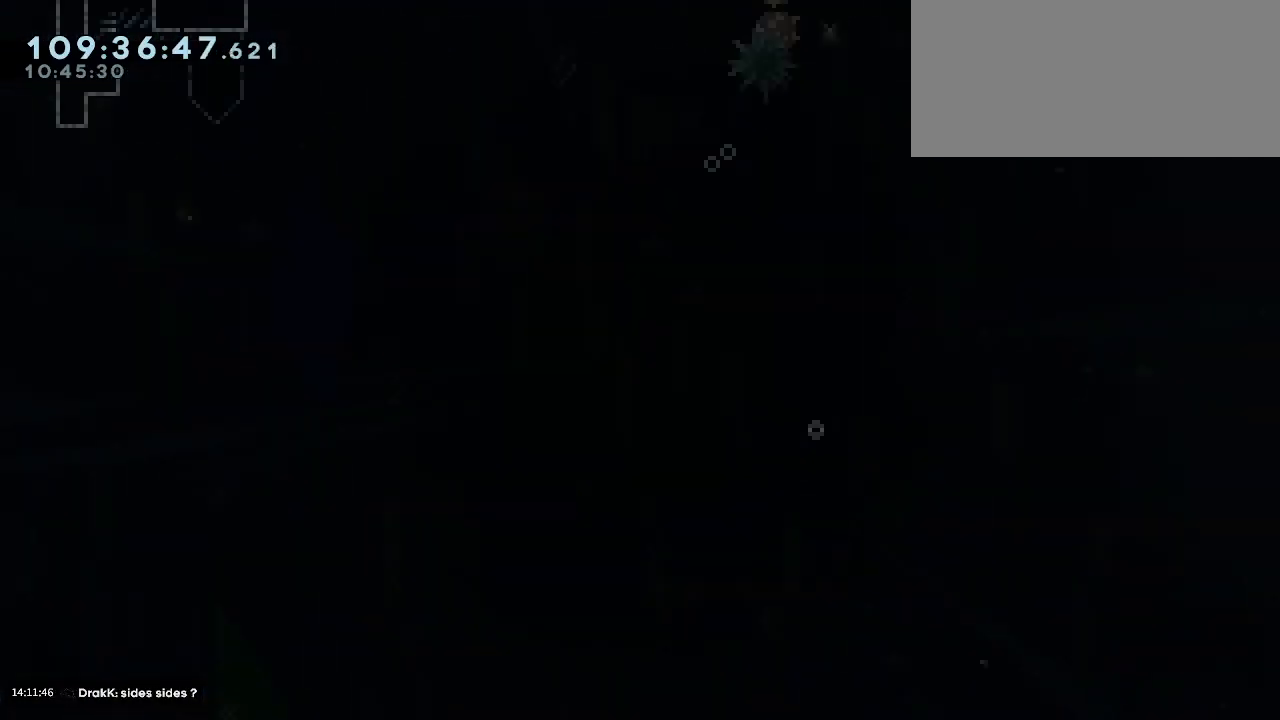
{"keys": [], "events": []}
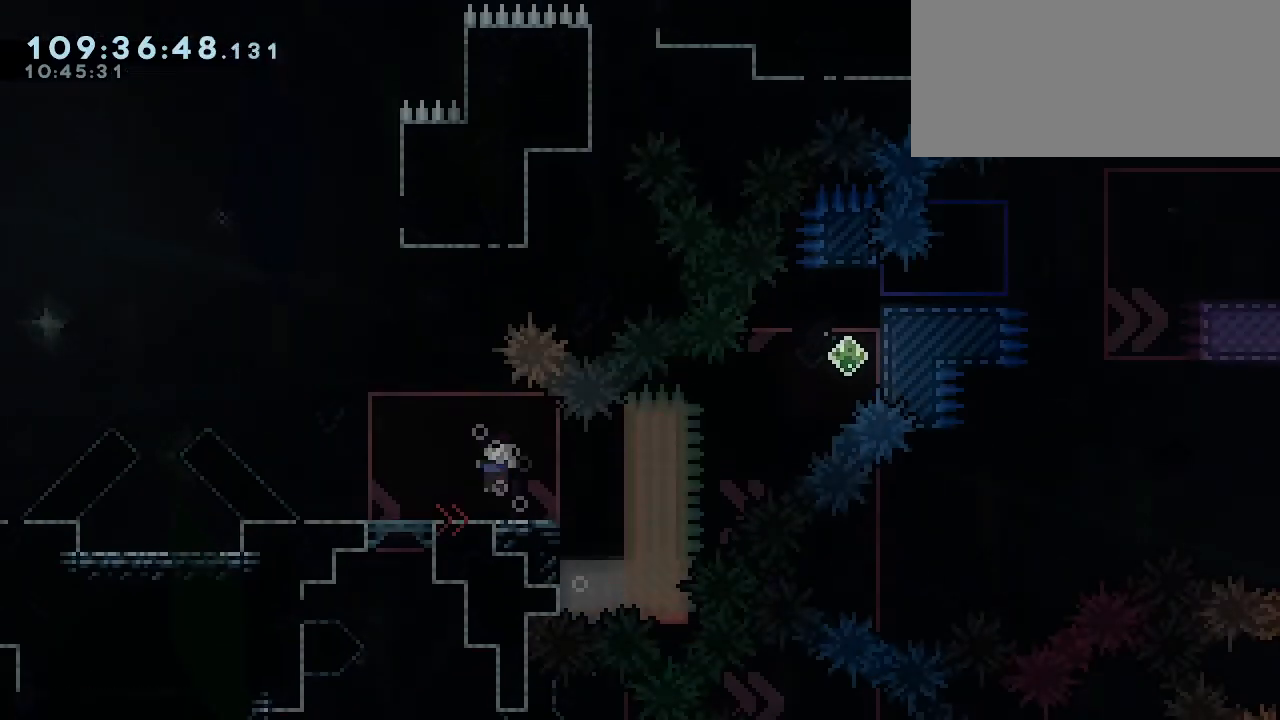
{"keys": [], "events": []}
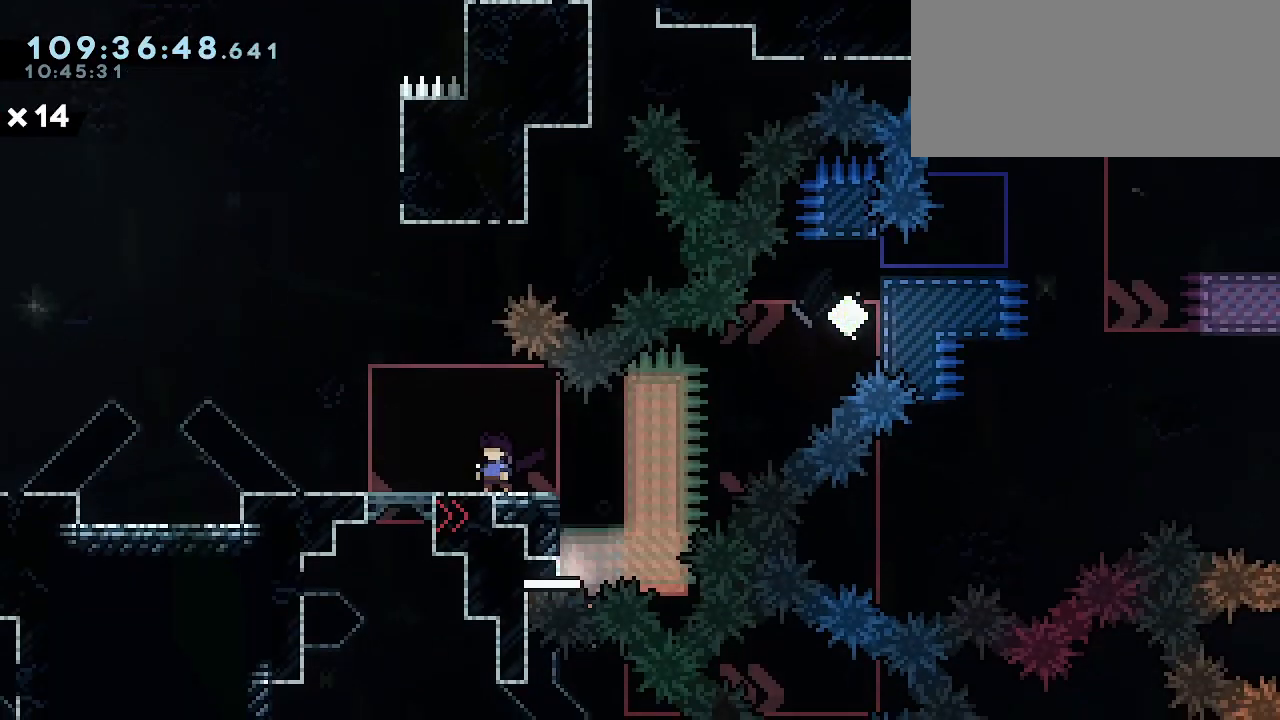
{"keys": ["left"], "events": [[433, "left", "down"]]}
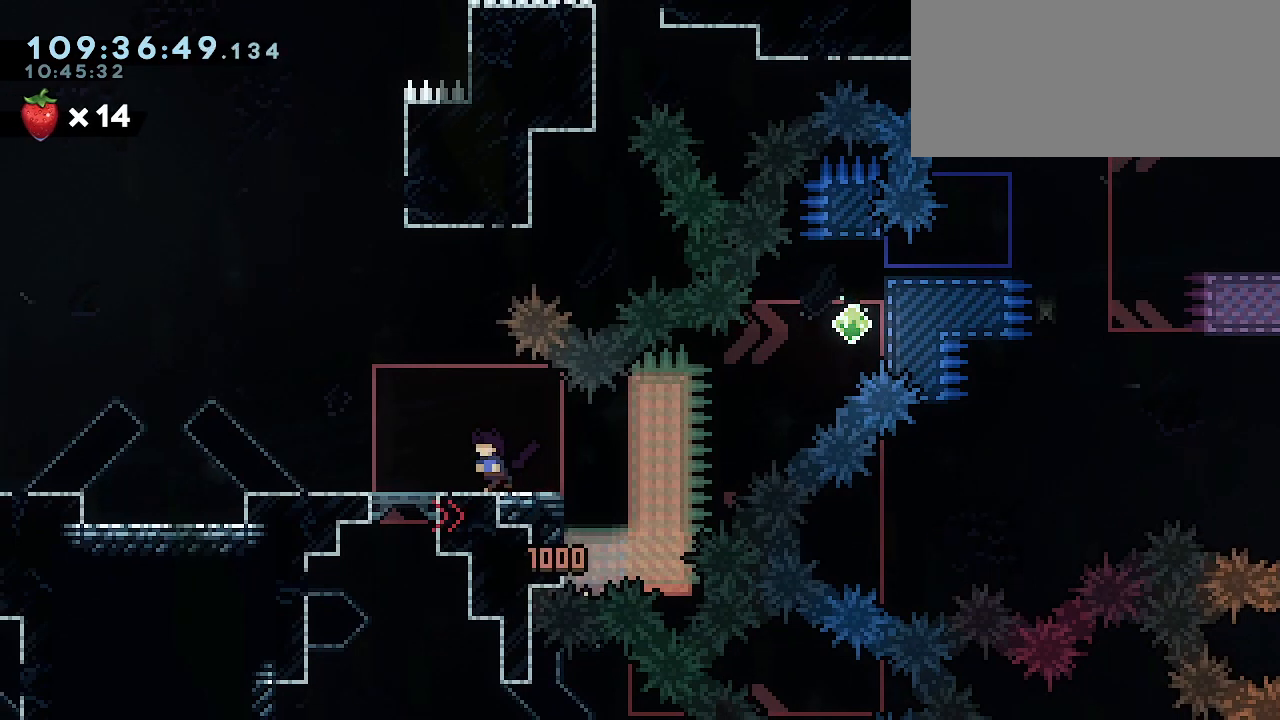
{"keys": ["left"], "events": []}
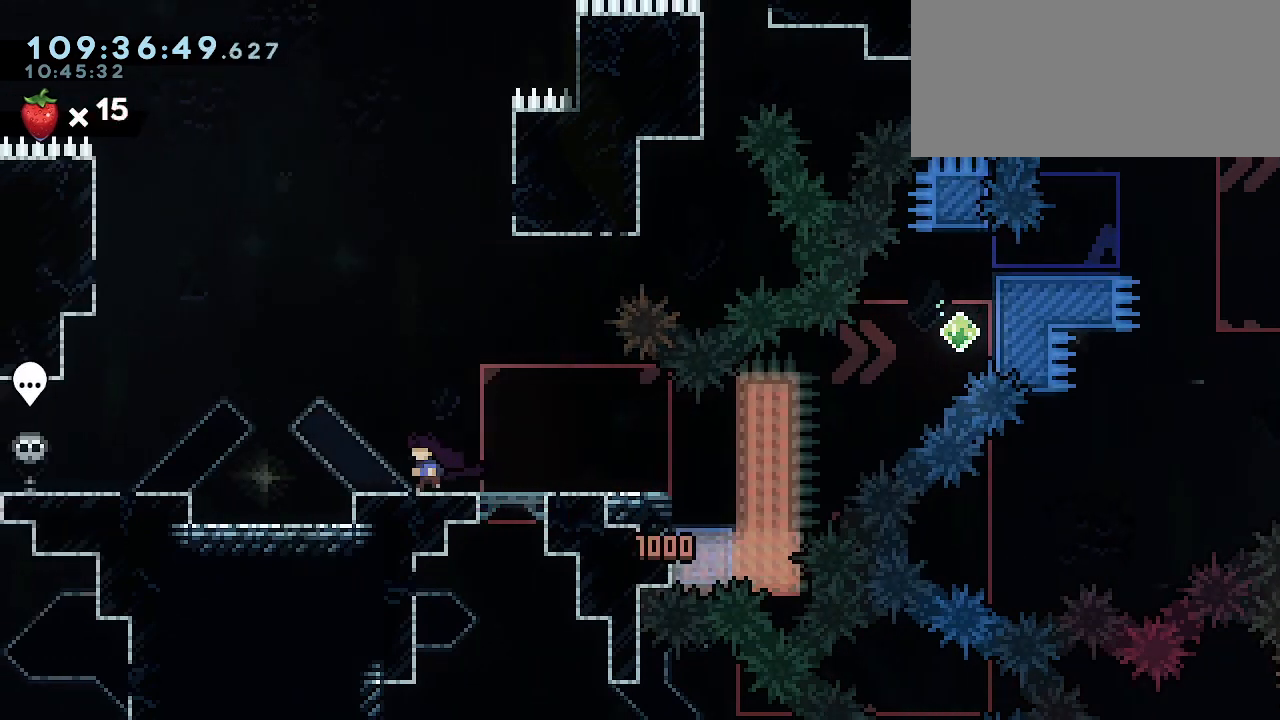
{"keys": [], "events": [[433, "left", "up"]]}
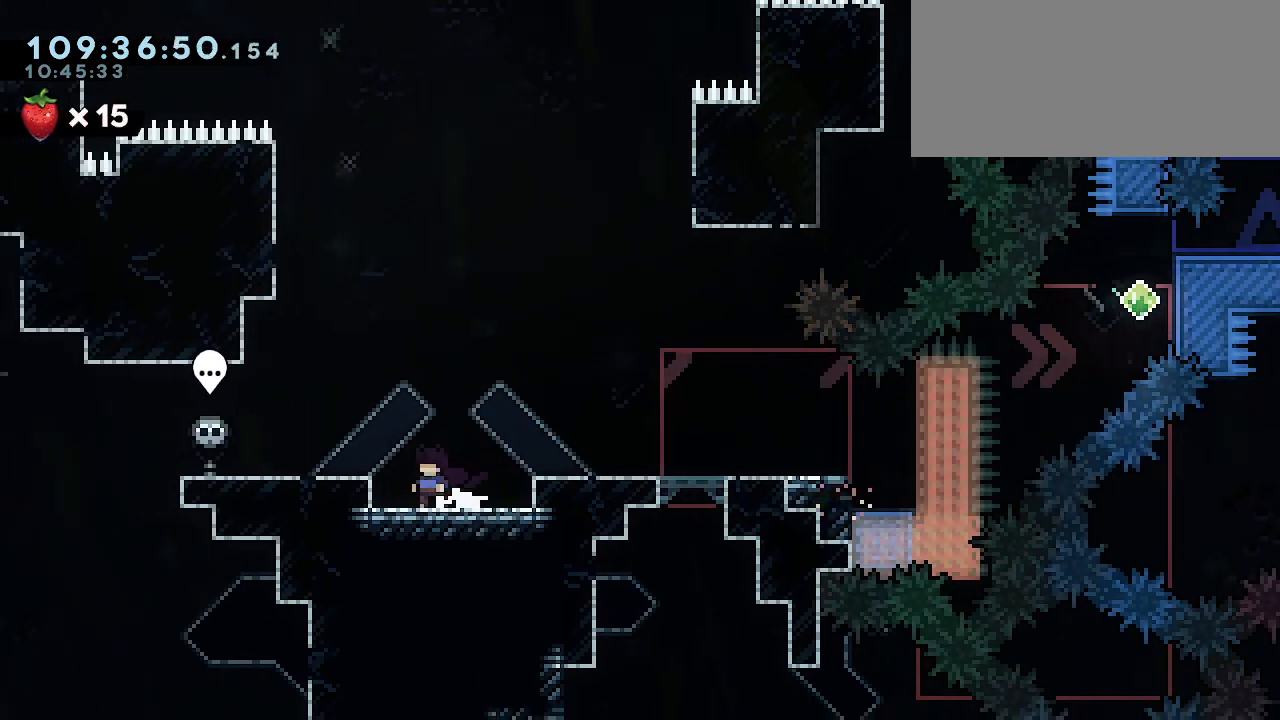
{"keys": [], "events": [[100, "left", "down"], [167, "jump1", "down"], [267, "jump1", "up"], [367, "left", "up"]]}
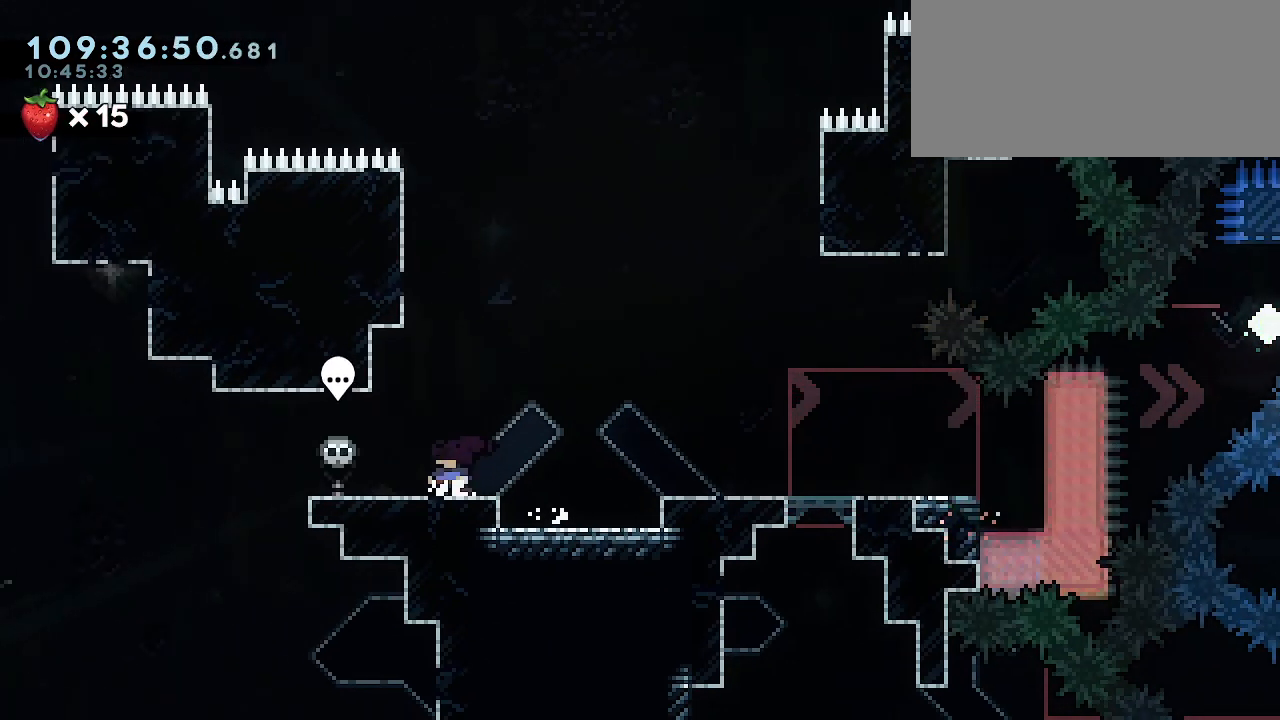
{"keys": [], "events": [[67, "right", "down"], [467, "right", "up"]]}
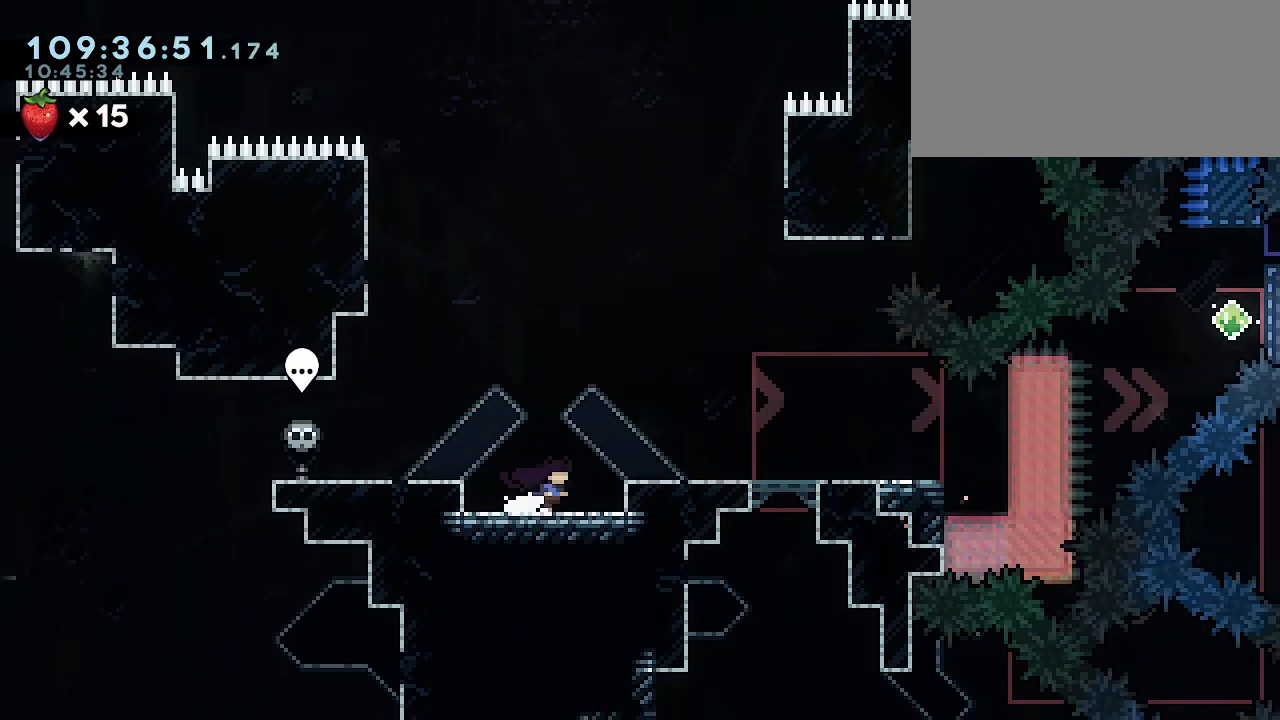
{"keys": ["down"], "events": [[367, "dash", "down"], [367, "down", "down"], [500, "dash", "up"]]}
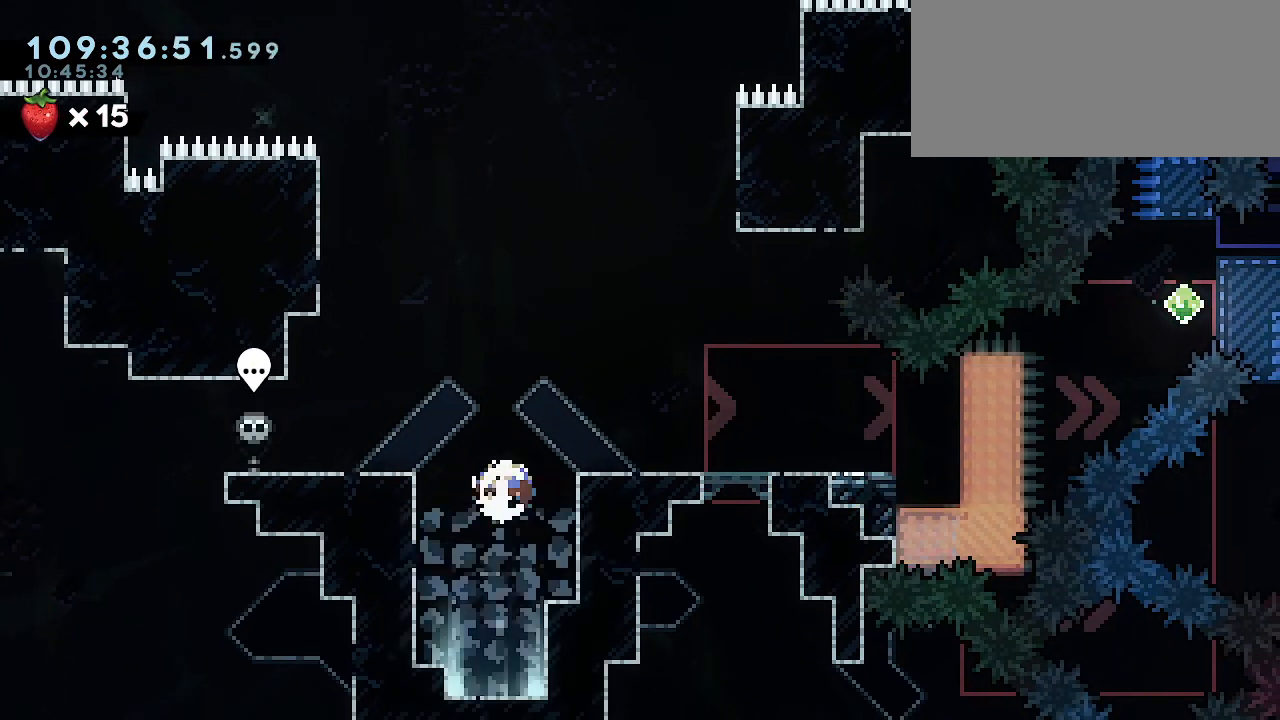
{"keys": [], "events": [[33, "down", "up"]]}
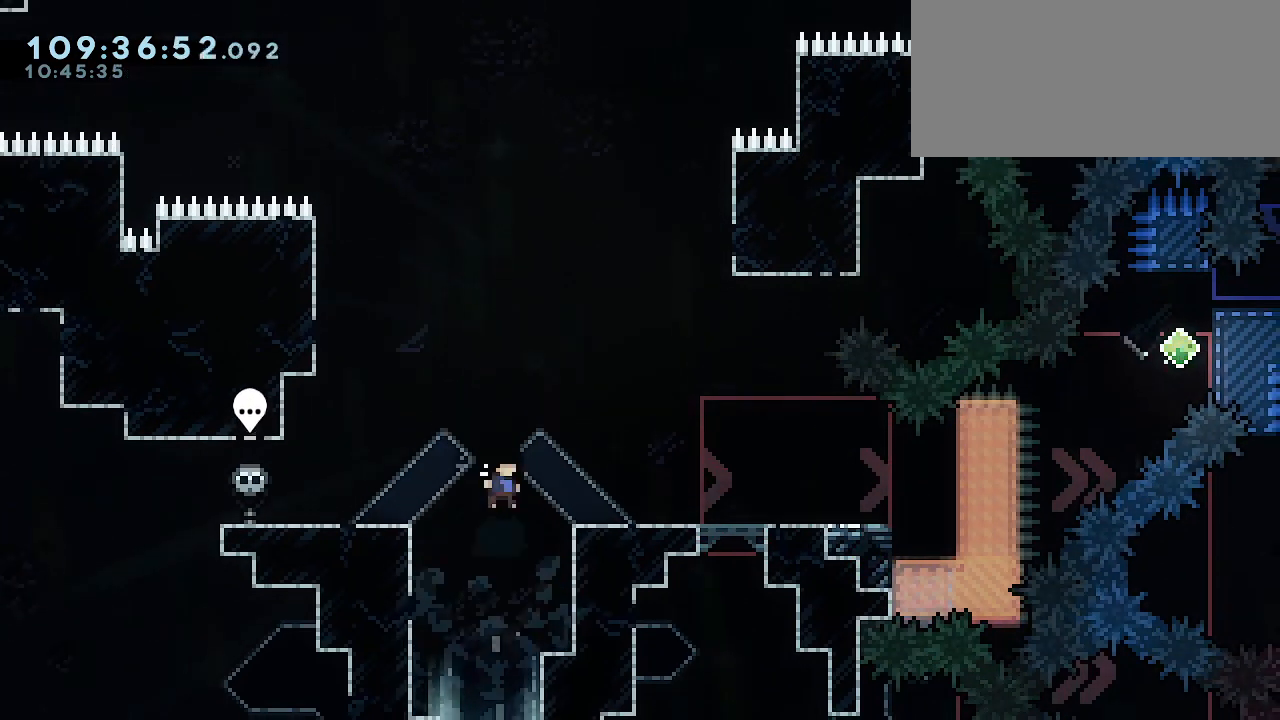
{"keys": [], "events": []}
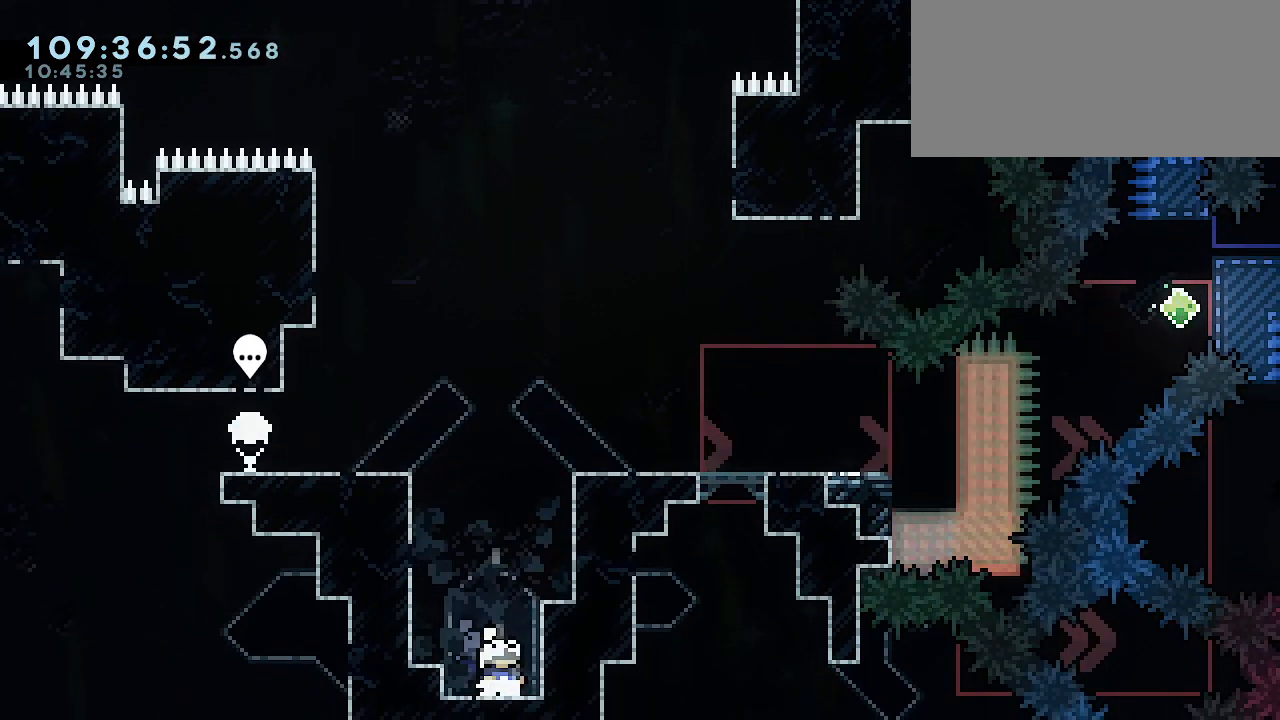
{"keys": [], "events": []}
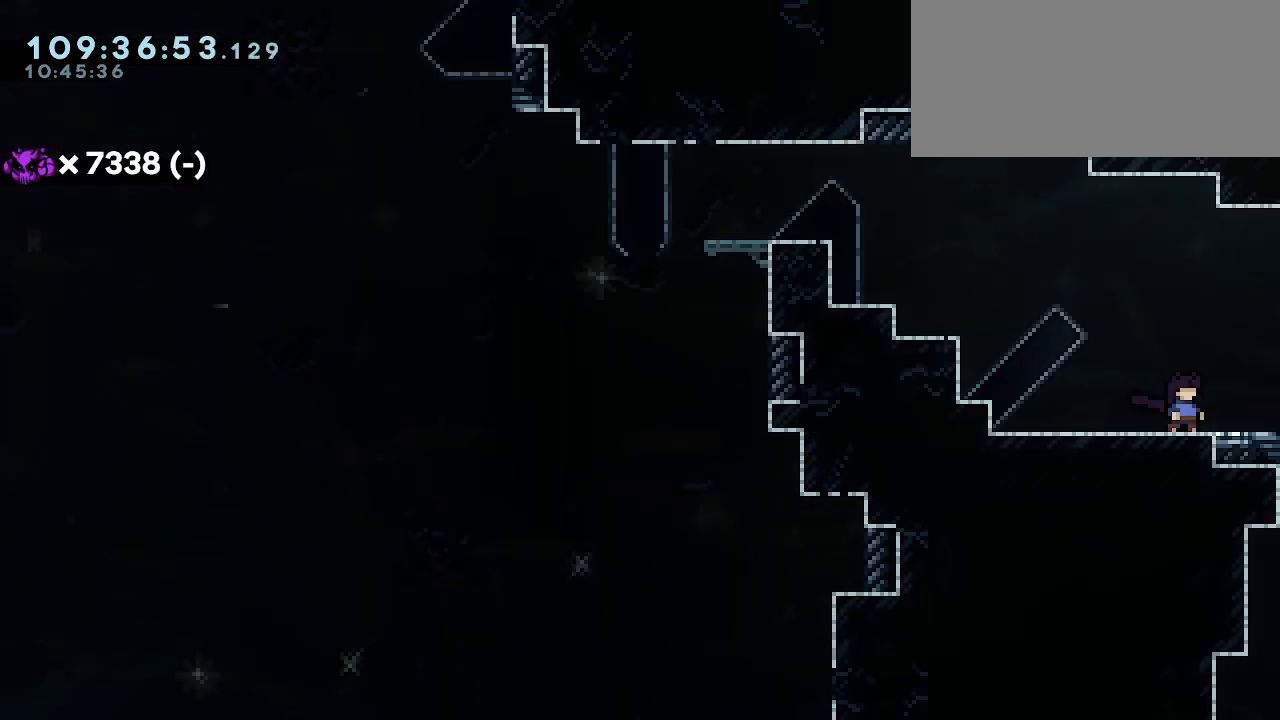
{"keys": ["right"], "events": [[500, "right", "down"]]}
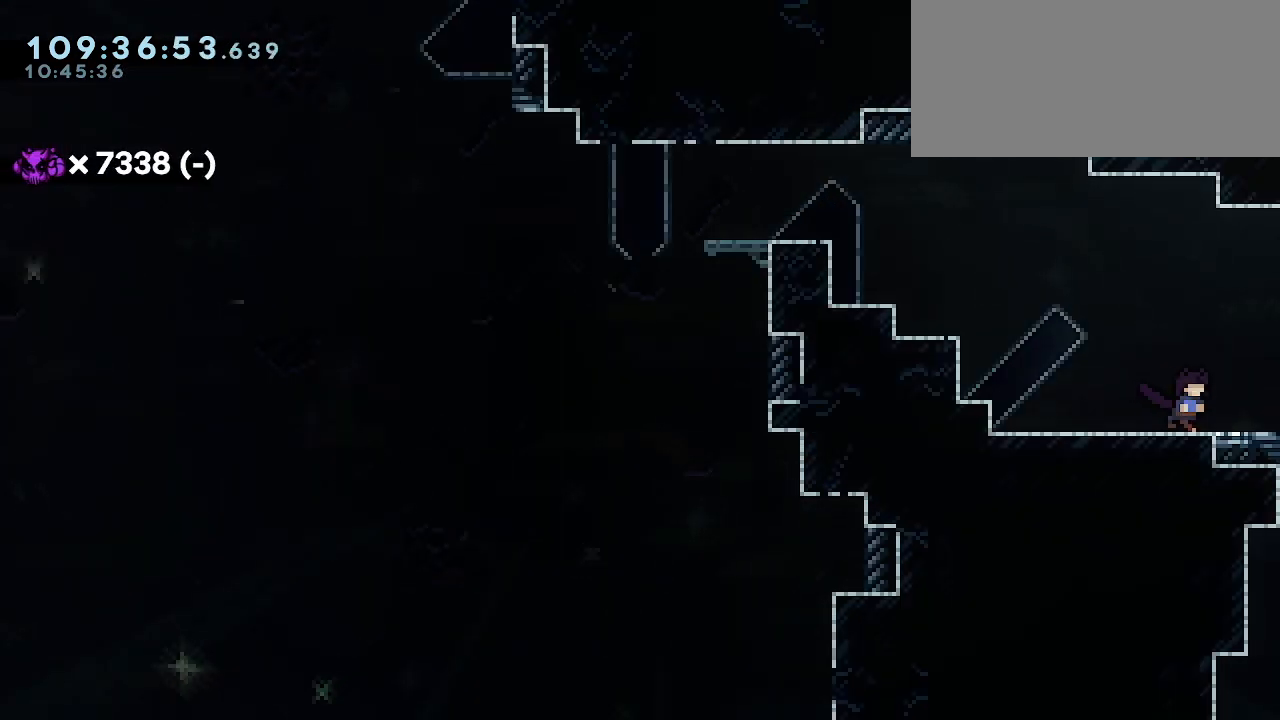
{"keys": [], "events": [[333, "right", "up"]]}
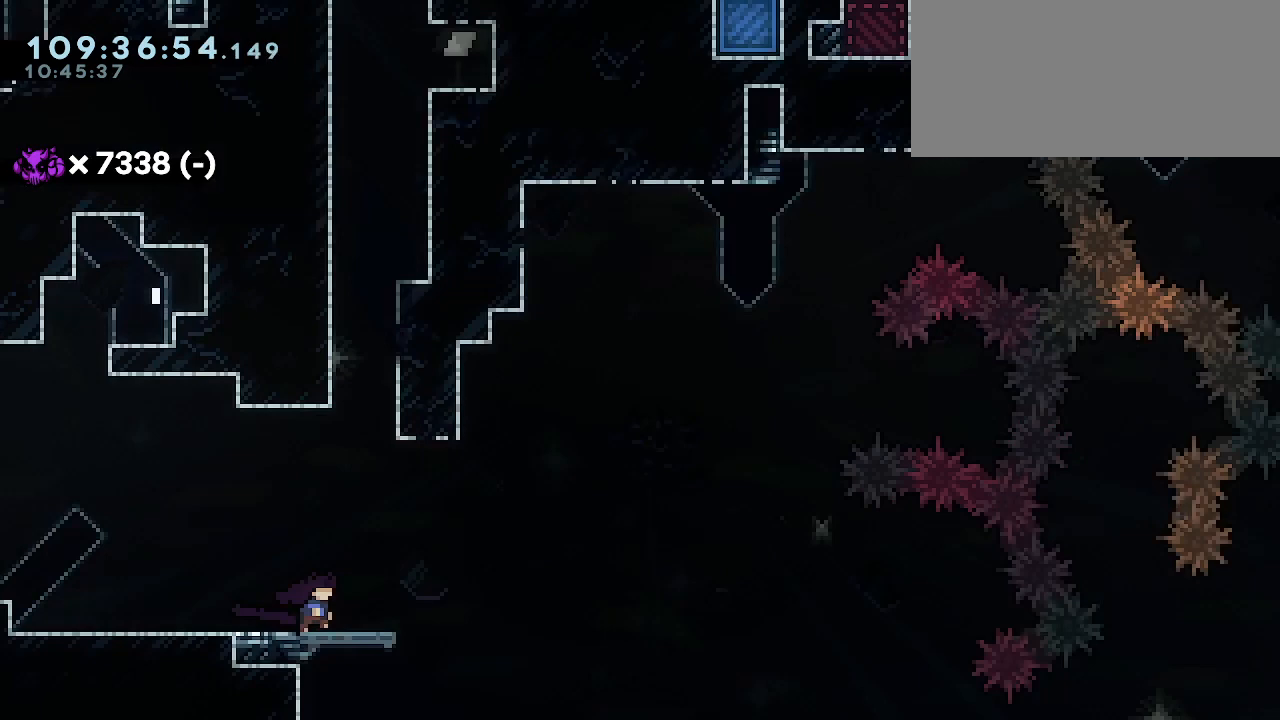
{"keys": [], "events": []}
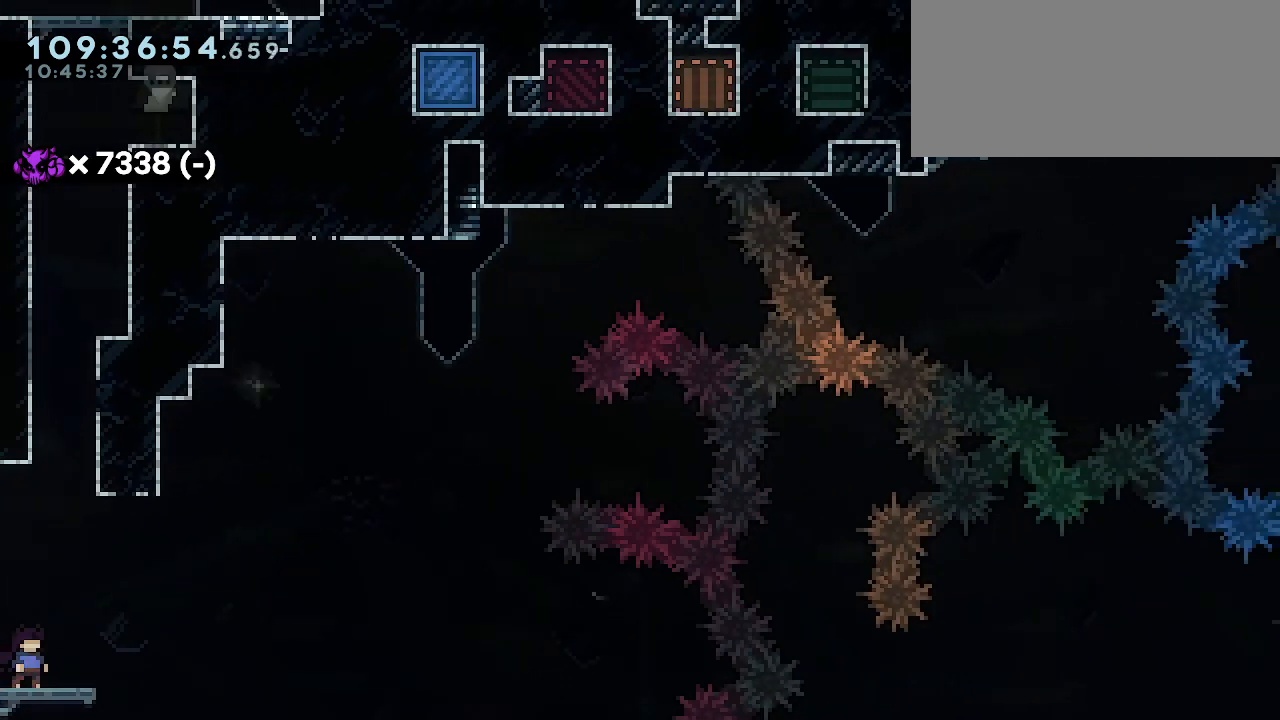
{"keys": ["dash", "up"], "events": [[167, "jump1", "down"], [367, "up", "down"], [400, "jump1", "up"], [500, "dash", "down"]]}